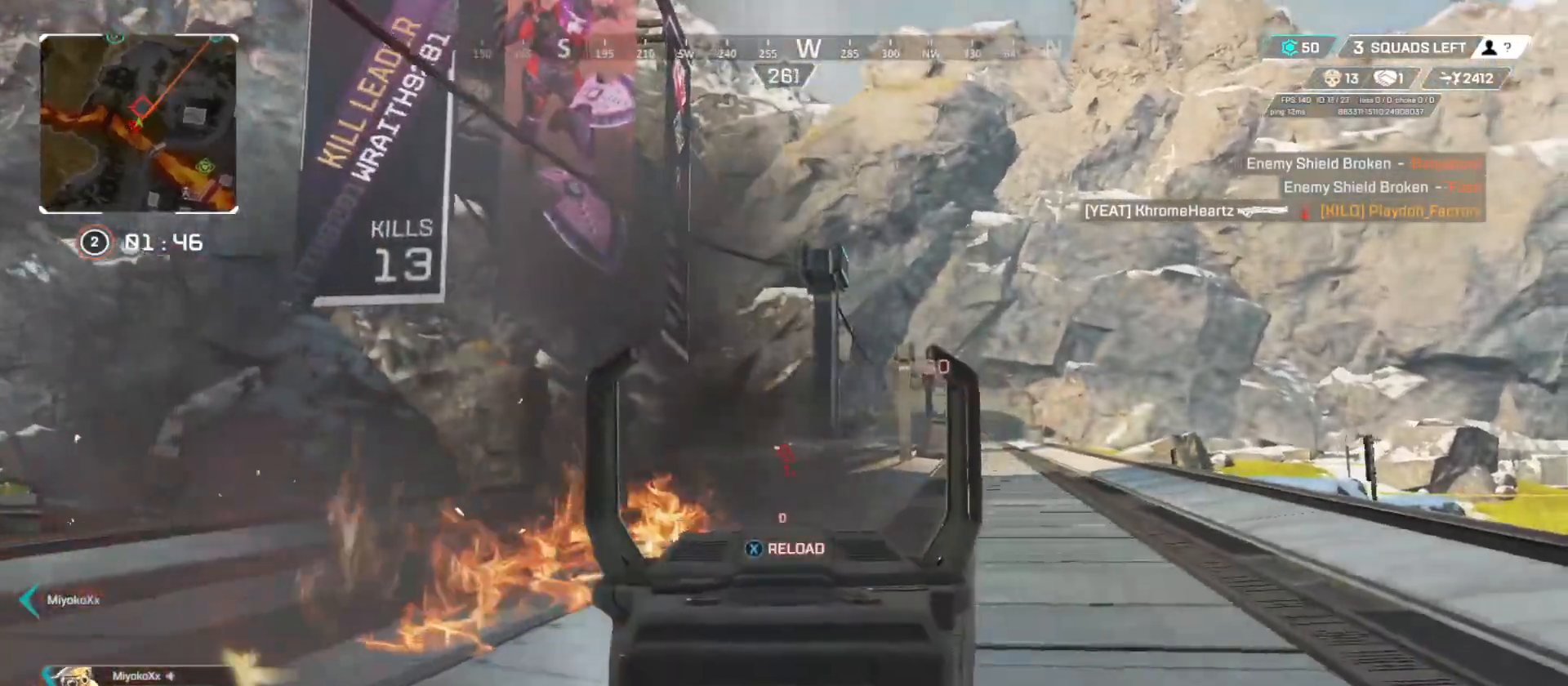
Gameplay with a controller (Xbox layout); each line is a JSON object with the inputs held at the frame after it. "button_events" lists button changes between this image and that frame as [ms after this image, input, new state], when the widget could be followed in between (sticks are given only as held states). Not read: DPAD_UP R3.
{"buttons": [], "left_stick": "up", "right_stick": "center", "button_events": [[500, "L2", "up"]]}
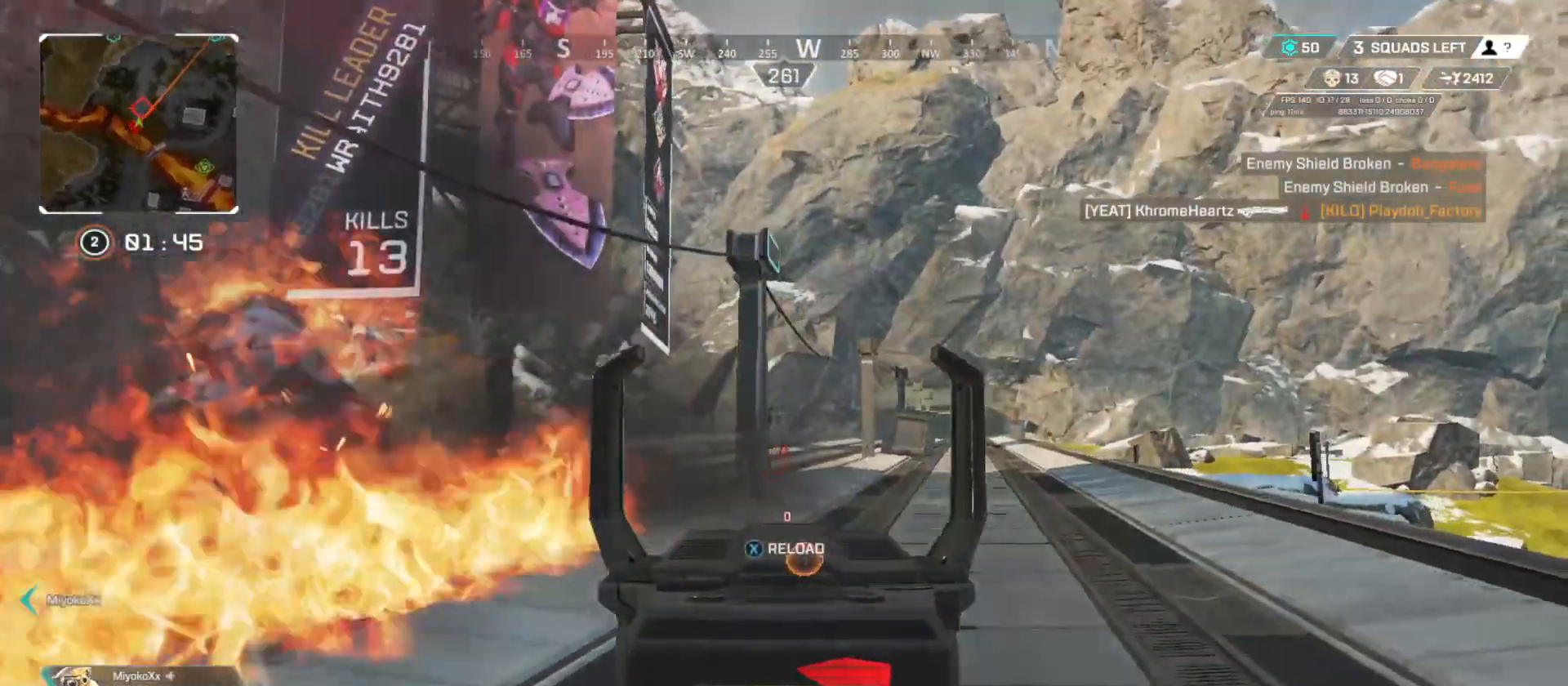
{"buttons": ["B"], "left_stick": "up", "right_stick": "center", "button_events": [[17, "Y", "down"], [50, "L3", "down"], [50, "Y", "up"], [151, "L3", "up"], [217, "L3", "down"], [334, "L3", "up"], [384, "B", "down"]]}
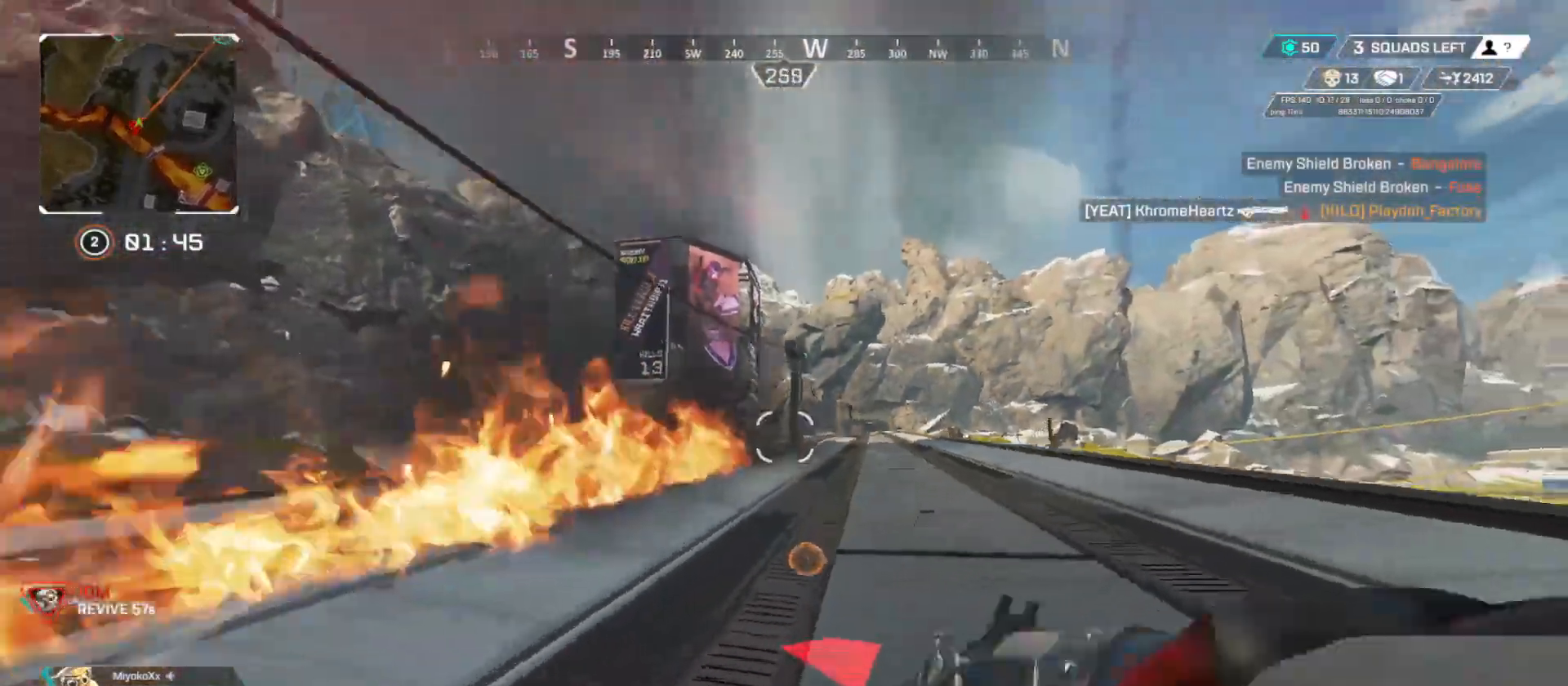
{"buttons": ["B", "L2"], "left_stick": "right", "right_stick": "center", "button_events": [[100, "A", "down"], [200, "L2", "down"], [233, "A", "up"]]}
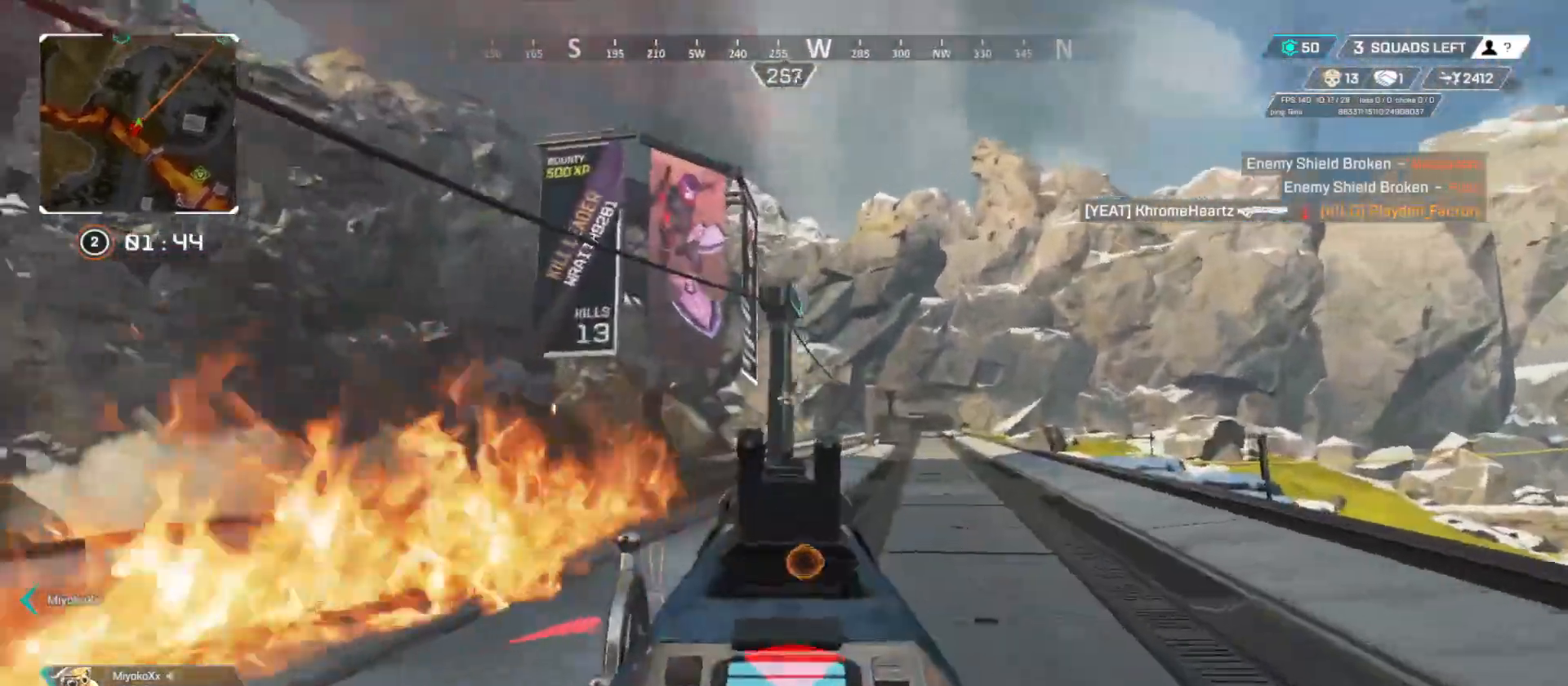
{"buttons": ["L2"], "left_stick": "up-right", "right_stick": "center", "button_events": [[401, "B", "up"]]}